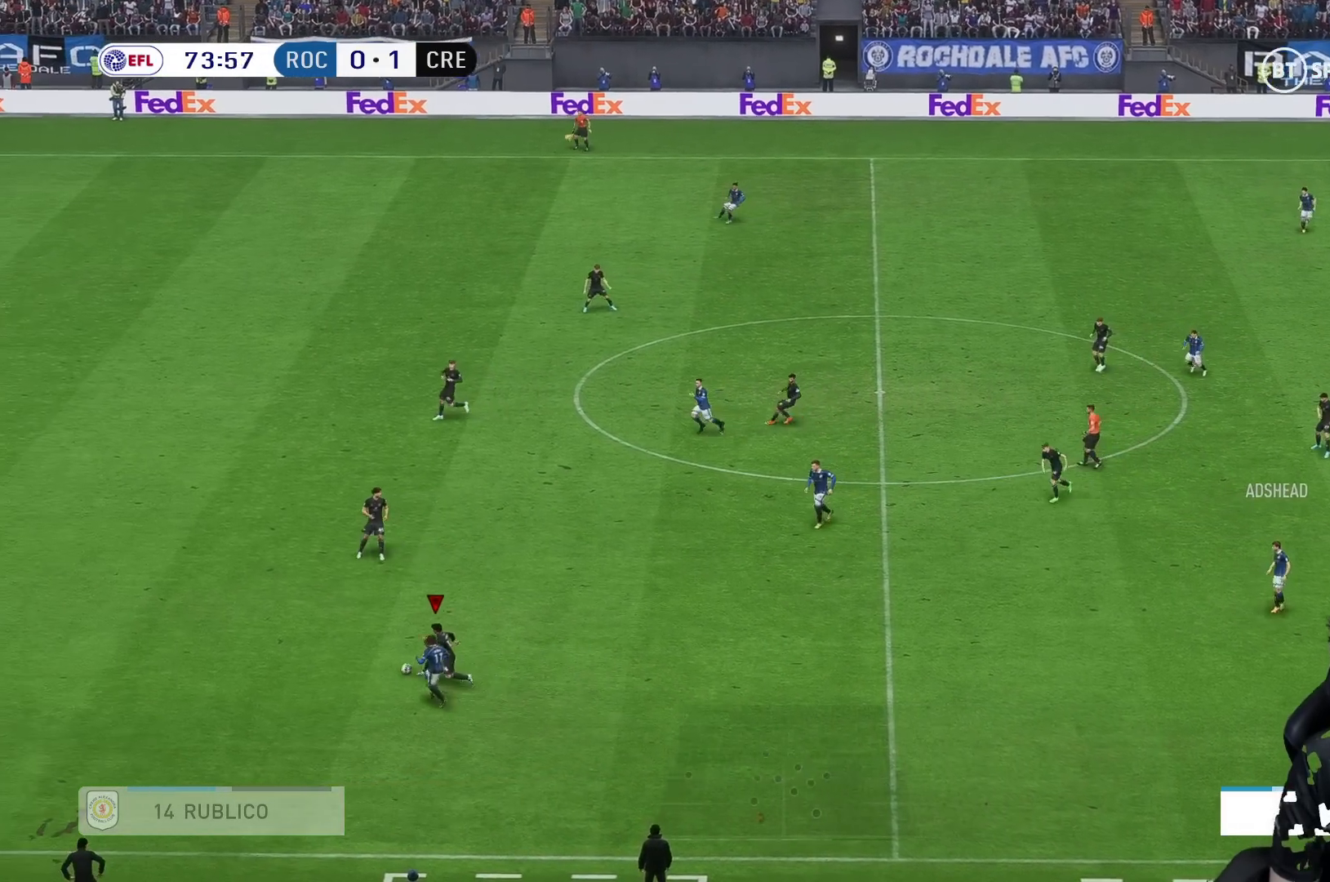
Gameplay with a controller (Xbox layout); each line is a JSON object with the inputs held at the frame after it. "events" lists button and stick changes between this image and that frame as [ms after this image, input, new state], when the widget could be followed in between. Not read: L3 R3.
{"buttons": ["A", "R1"], "left_stick": "up", "right_stick": "center", "events": [[450, "left_stick", "up"], [483, "A", "down"]]}
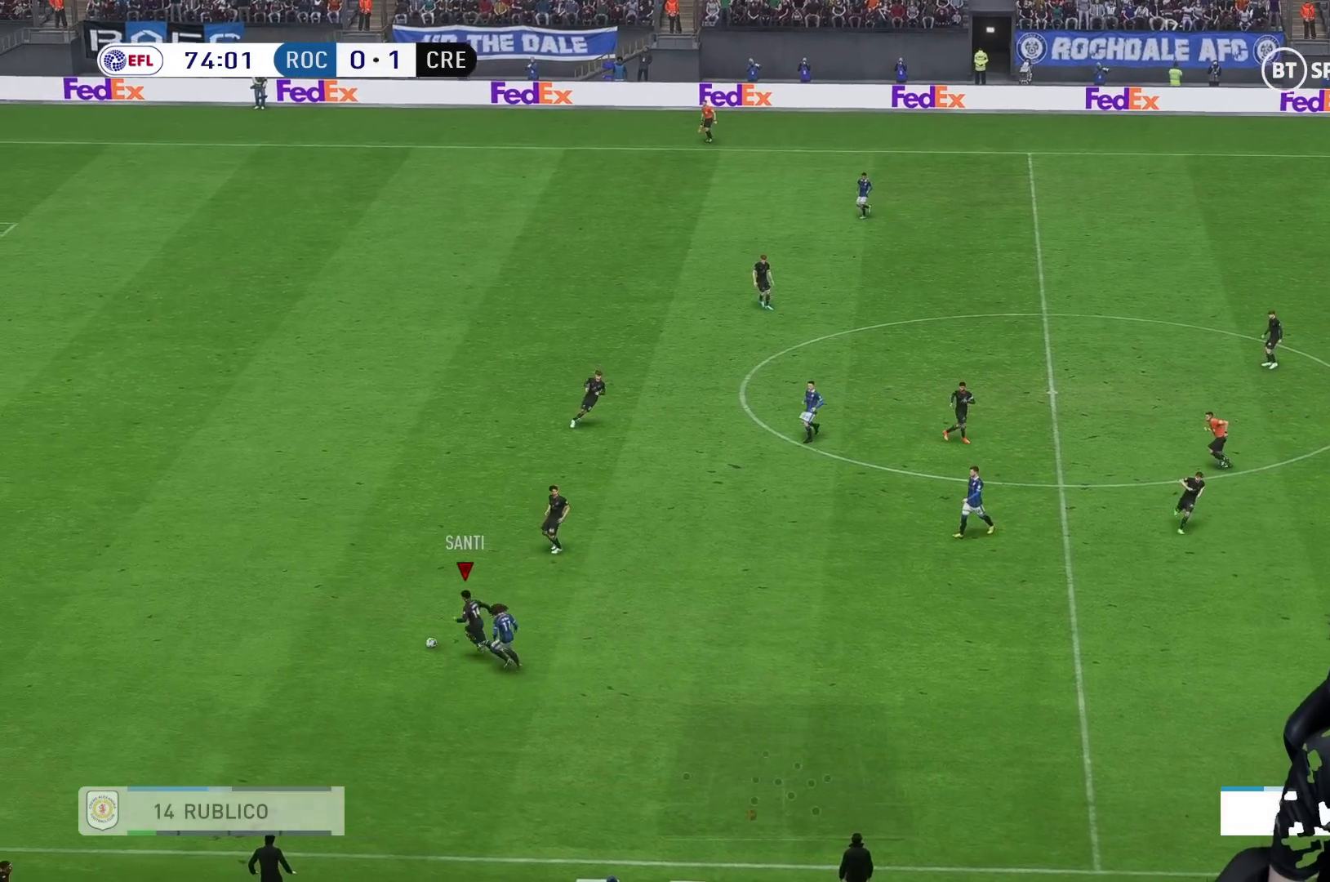
{"buttons": [], "left_stick": "up", "right_stick": "center", "events": [[50, "R1", "up"], [117, "A", "up"]]}
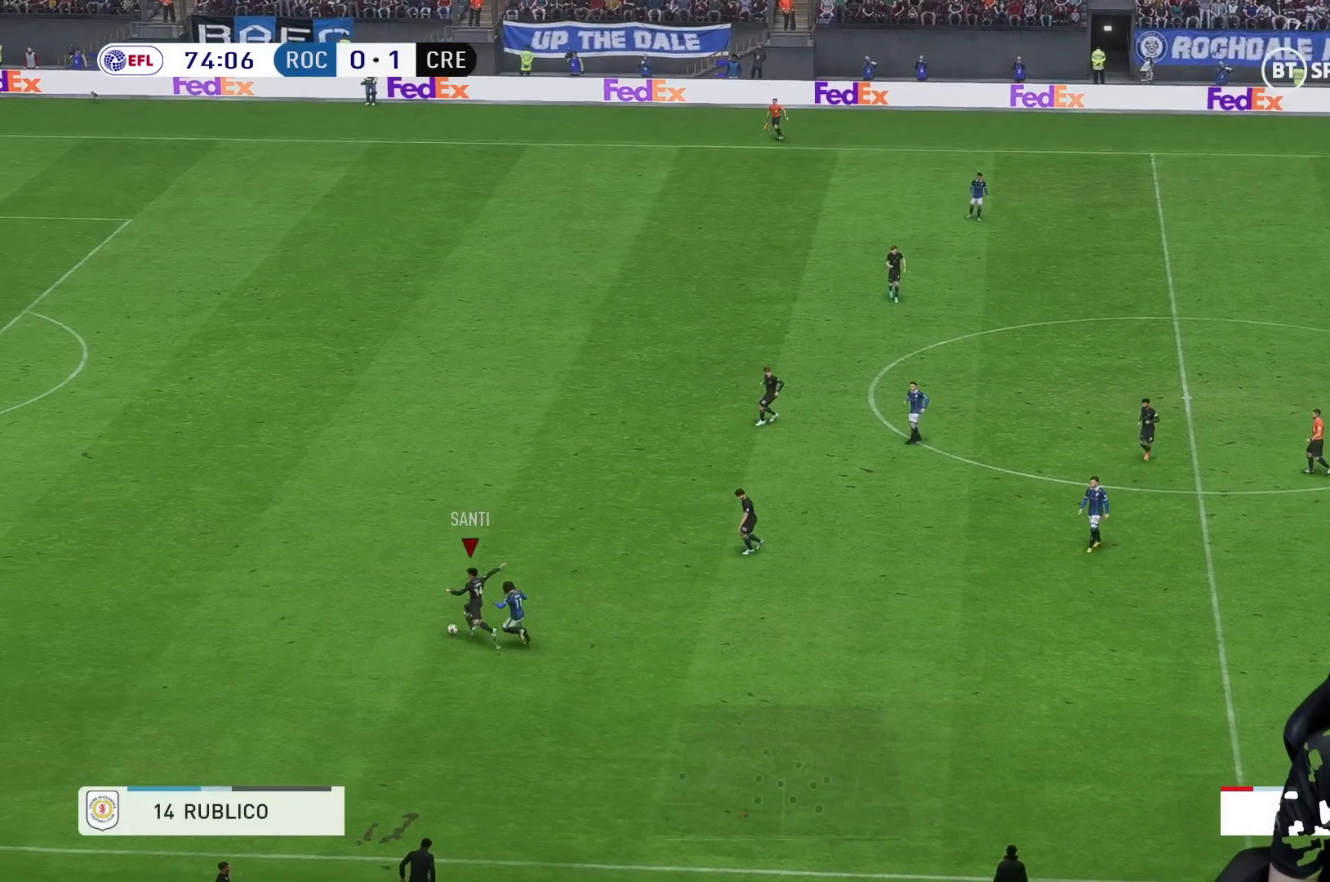
{"buttons": ["A"], "left_stick": "up-right", "right_stick": "center", "events": [[433, "A", "down"], [467, "left_stick", "up-right"]]}
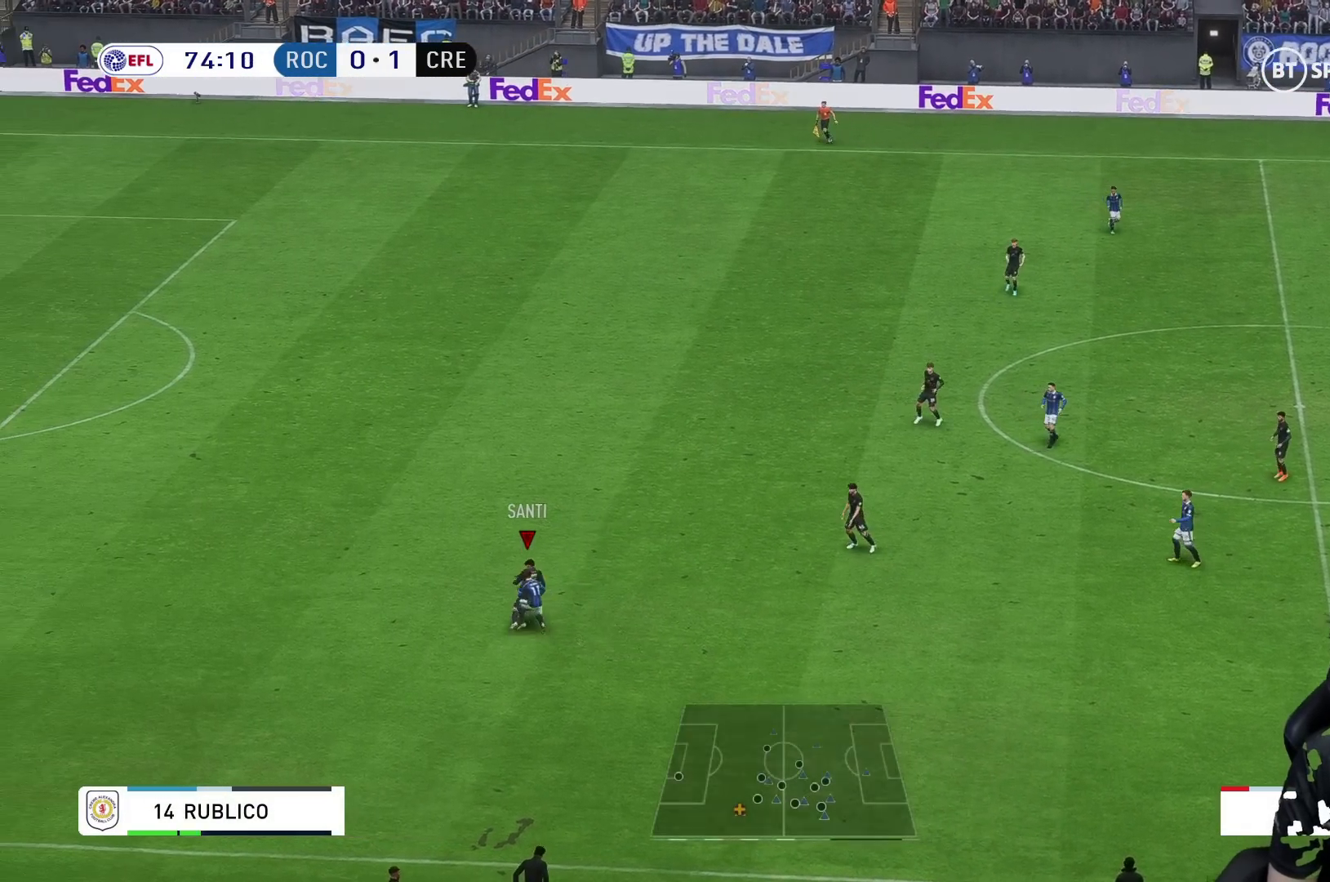
{"buttons": [], "left_stick": "right", "right_stick": "center", "events": [[83, "A", "up"], [117, "left_stick", "right"]]}
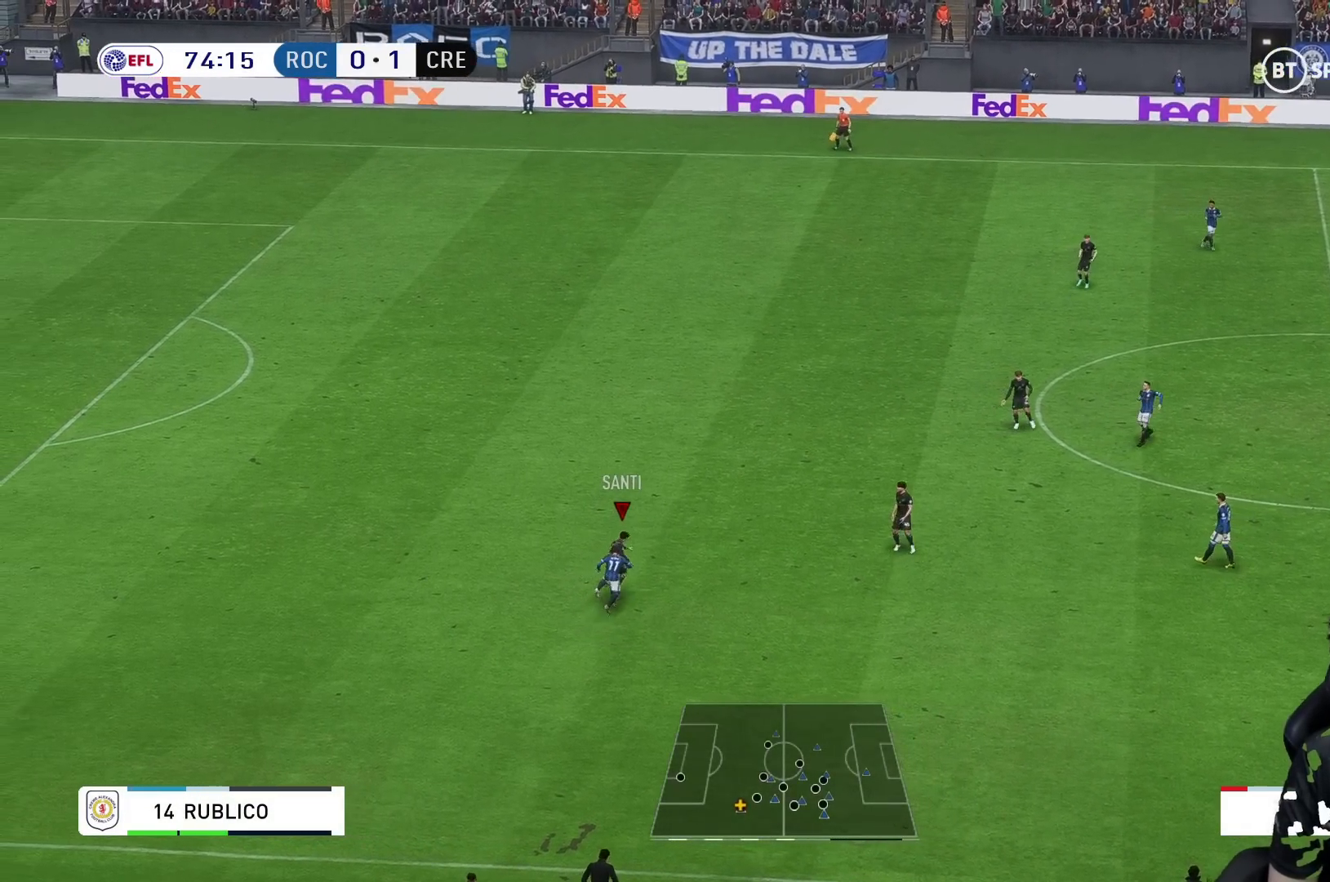
{"buttons": [], "left_stick": "up-right", "right_stick": "center", "events": [[17, "left_stick", "up-right"]]}
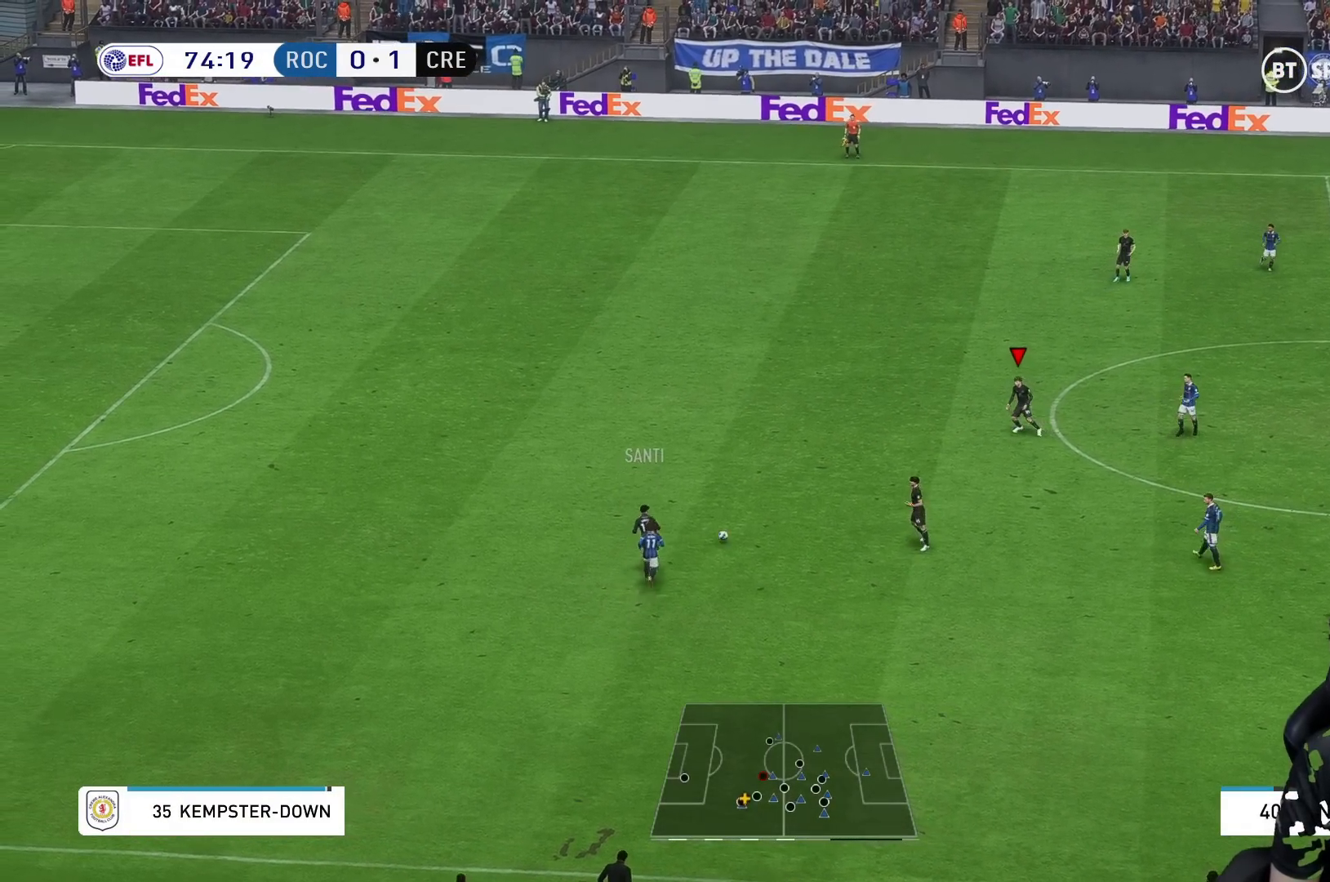
{"buttons": [], "left_stick": "up-right", "right_stick": "center", "events": []}
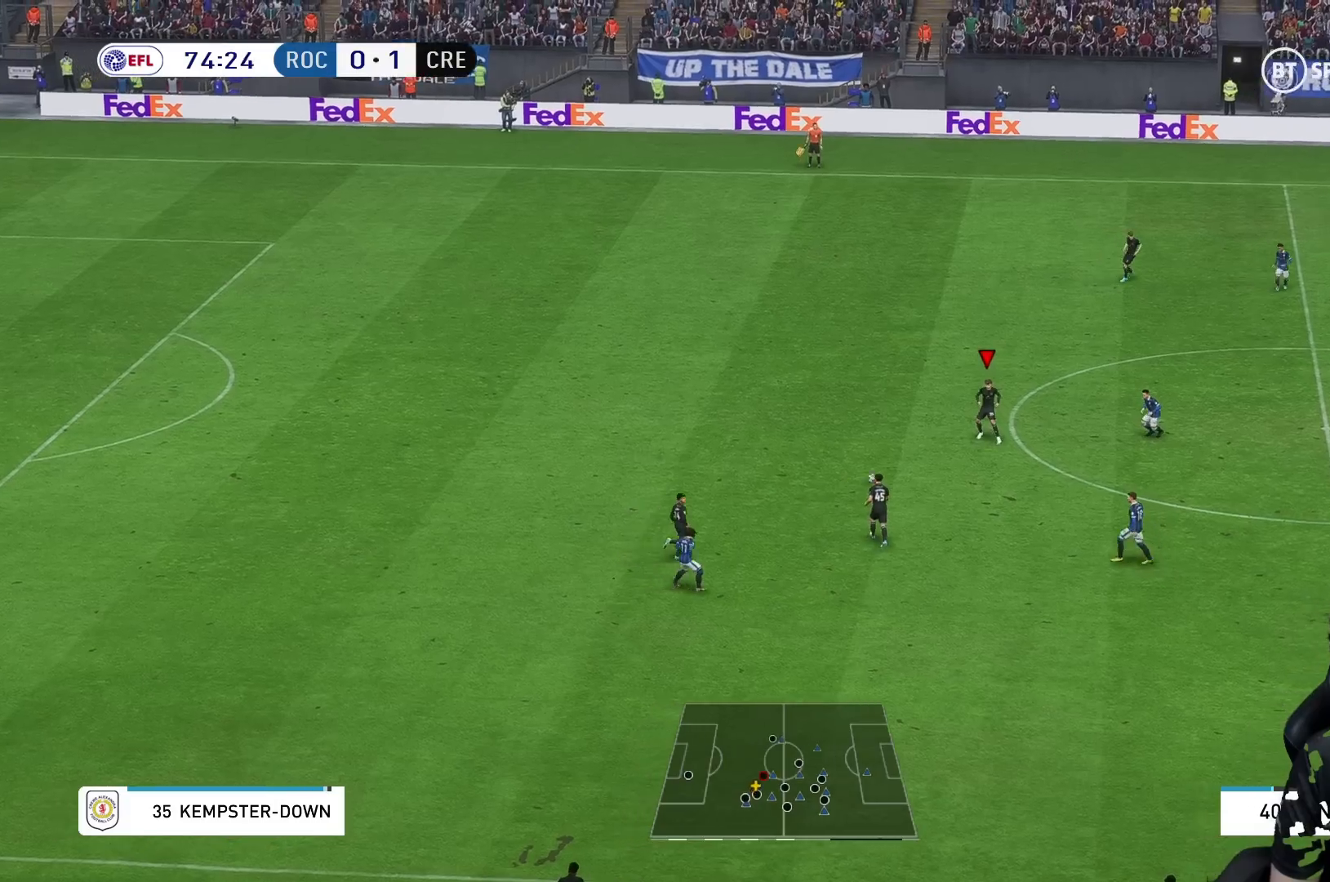
{"buttons": ["A"], "left_stick": "down-right", "right_stick": "center", "events": [[117, "left_stick", "down-right"], [500, "A", "down"]]}
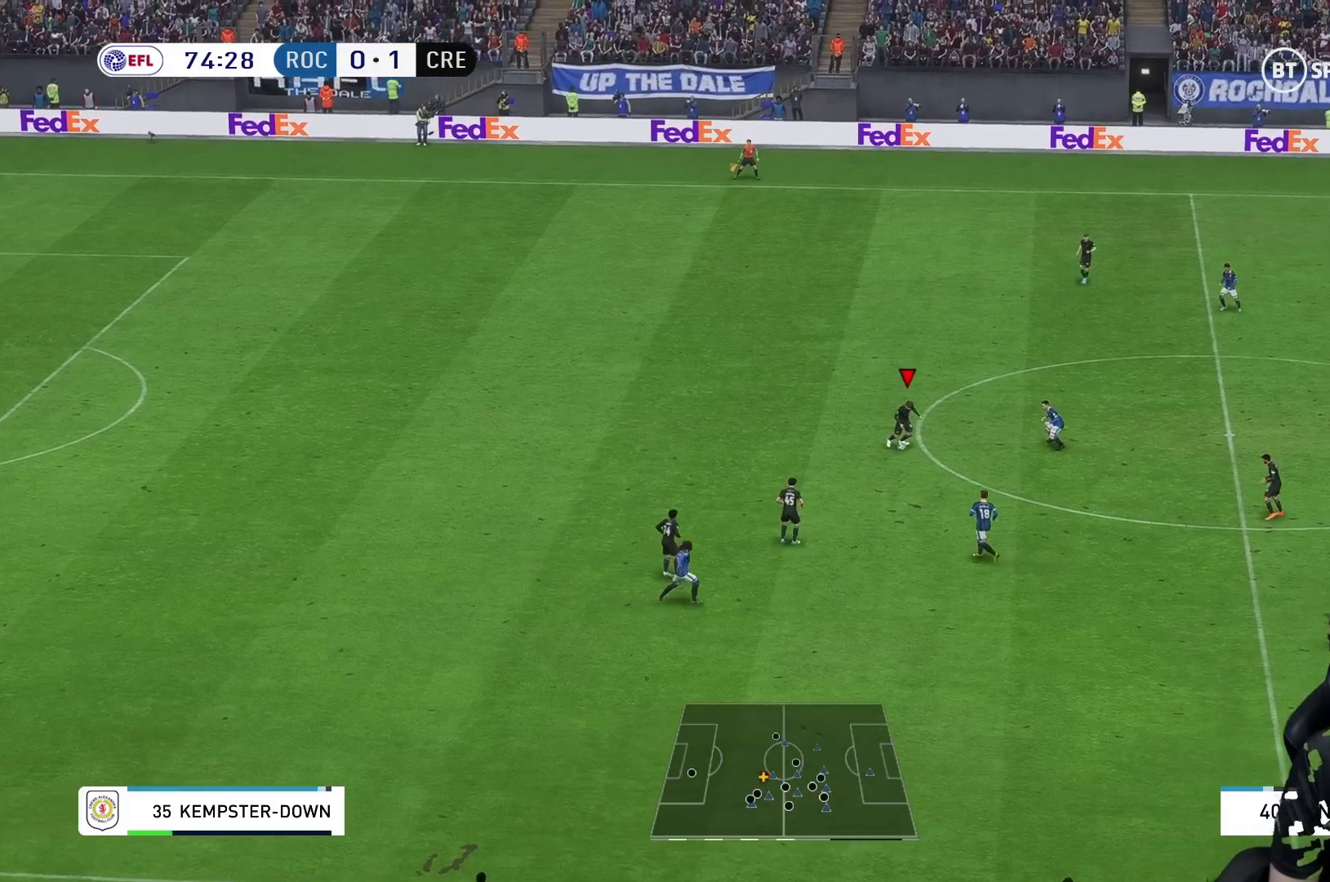
{"buttons": [], "left_stick": "down-right", "right_stick": "center", "events": [[33, "A", "up"], [67, "A", "down"], [183, "A", "up"], [217, "R1", "down"], [283, "R1", "up"]]}